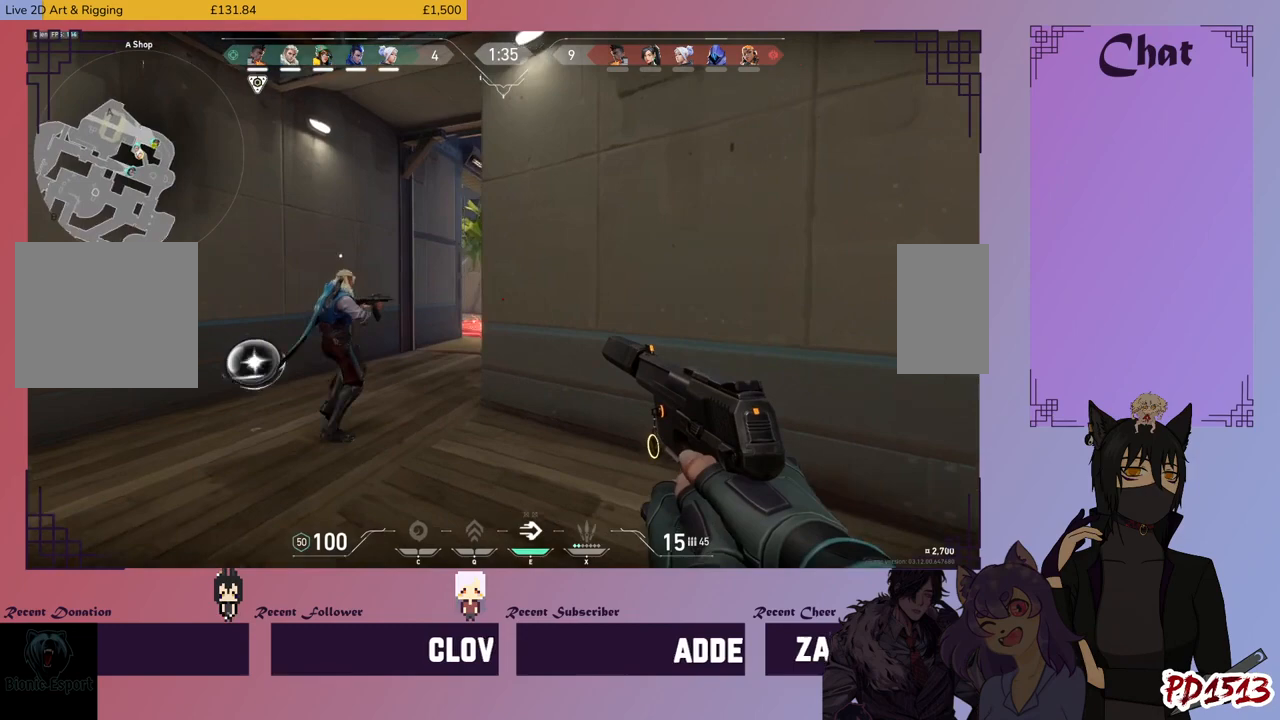
Gameplay with keyboard and mouse; each line is a JSON object with the keys and mouse buttons held at the frame after it. "events" lists presses ("down") and releases ("up") of "a", "c", "ctrl", "d", "e", "f", "q", "r", "s", "shift", "space", "tab", "v", "w", "x", "z", "mouse_left", "mouse_wheel", "mouse_right", "mouse_mb4" and "mouse_mb5" between this image and that frame as [ms after this image, input, new state], when the widget could be followed in between. "mouse_left", "mouse_wheel", "mouse_right", "mouse_mb4", "mouse_mb5" = the "left", "wheel", "right", "mb4", "mb5" buttons of the "mouse" list. No other keys are recorded. "wheel" means that the mouse wheel is clicked or scrolled. Mouse movement is not recorded.
{"keys": ["shift", "w"], "mouse": [], "events": [[266, "a", "up"], [333, "w", "up"], [400, "w", "down"]]}
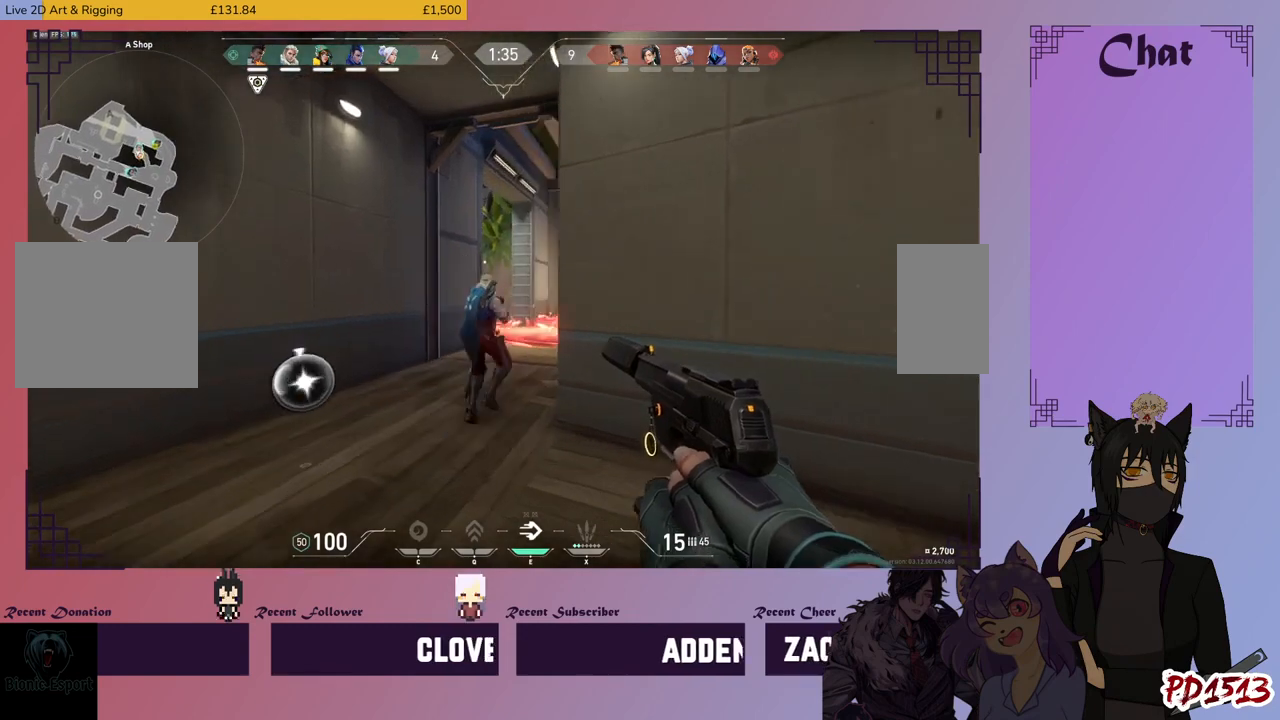
{"keys": ["a", "shift"], "mouse": [], "events": [[200, "w", "up"], [300, "a", "down"]]}
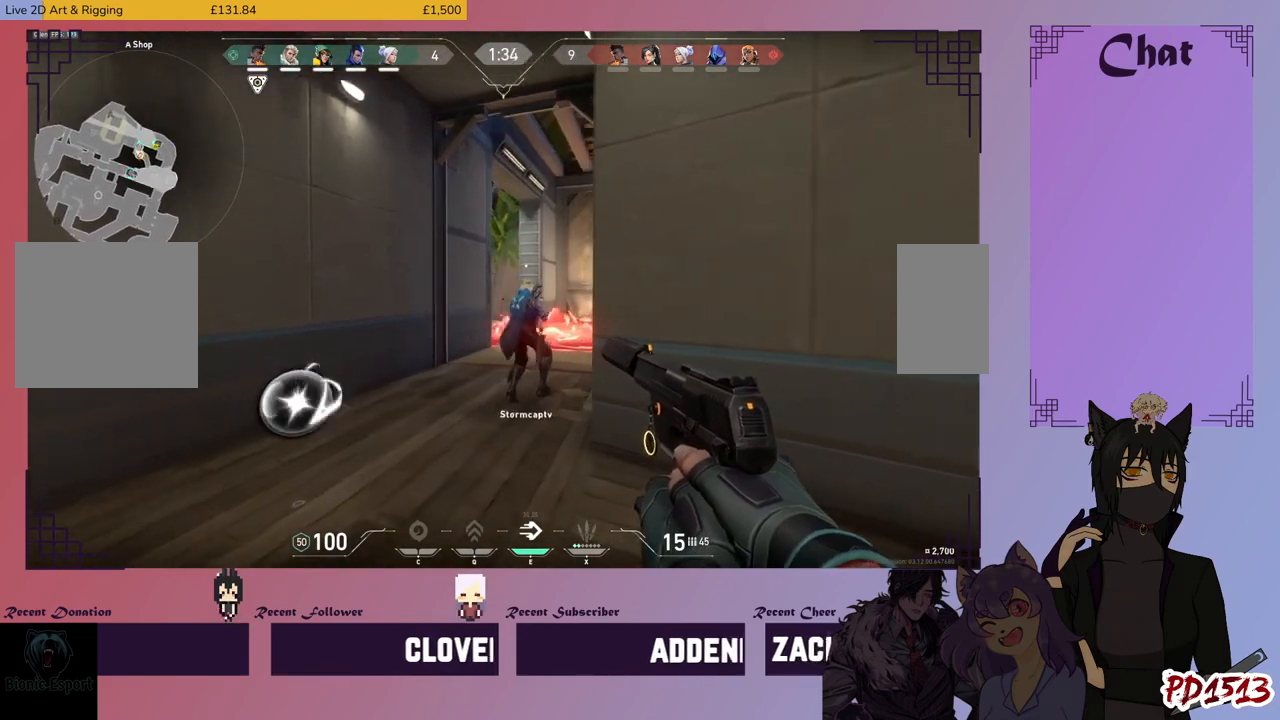
{"keys": ["shift", "w"], "mouse": [], "events": [[66, "a", "up"], [66, "w", "down"]]}
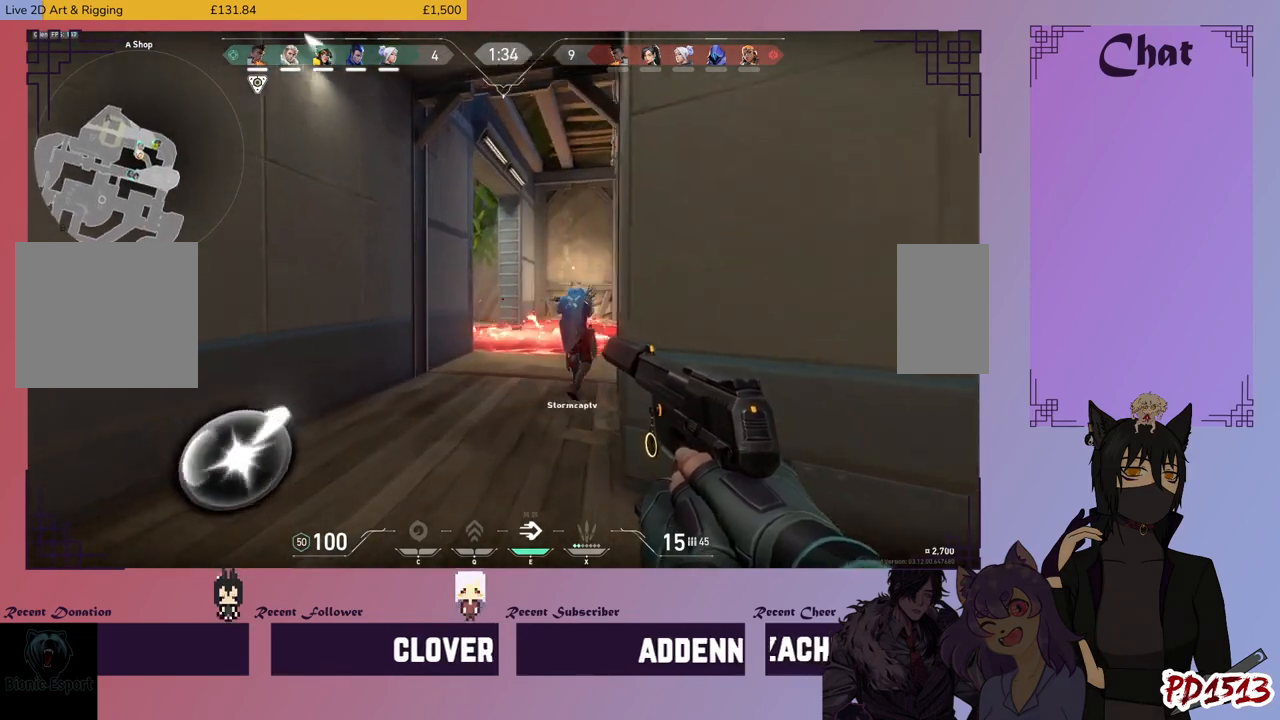
{"keys": ["shift"], "mouse": [], "events": [[100, "w", "up"]]}
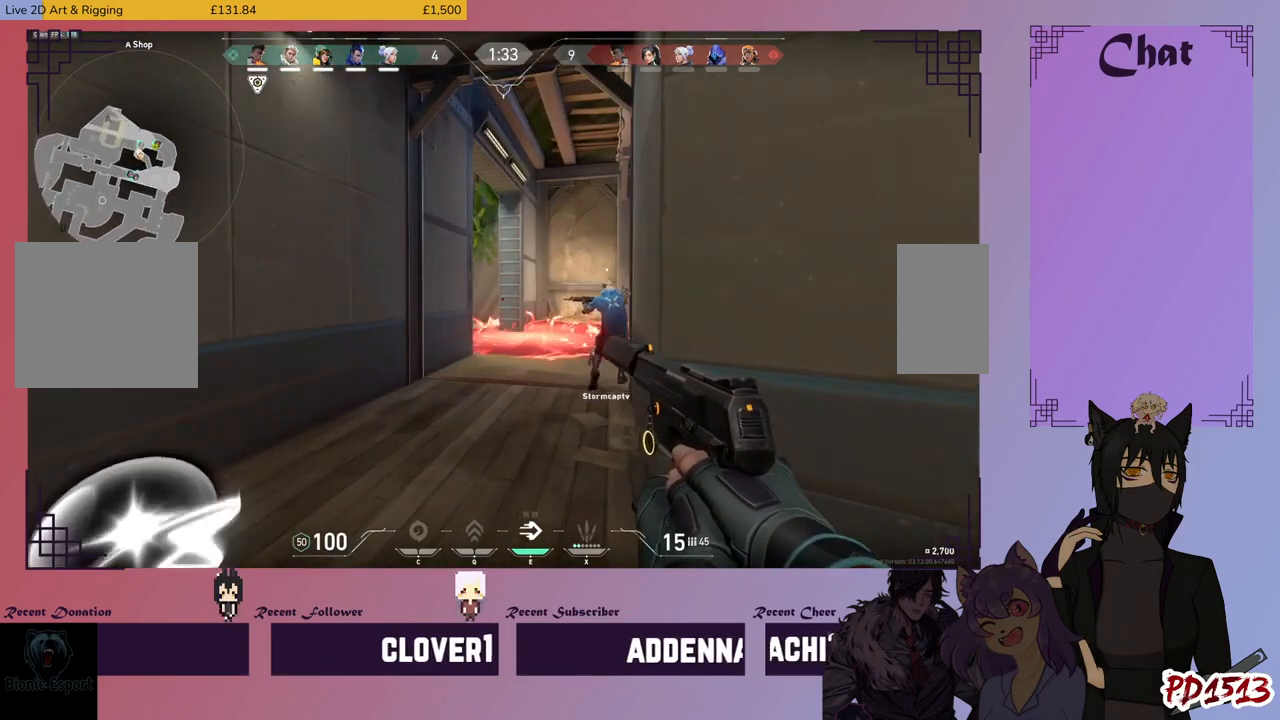
{"keys": ["shift"], "mouse": [], "events": []}
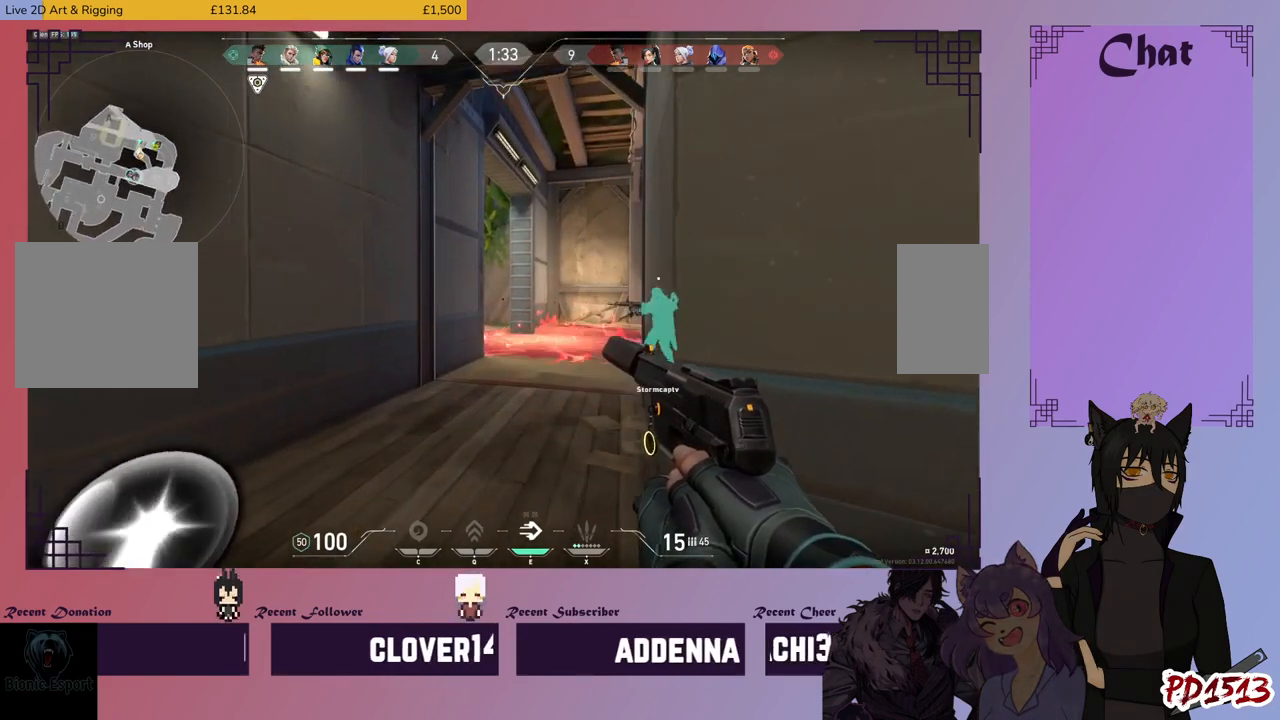
{"keys": ["shift", "w"], "mouse": [], "events": [[233, "w", "down"]]}
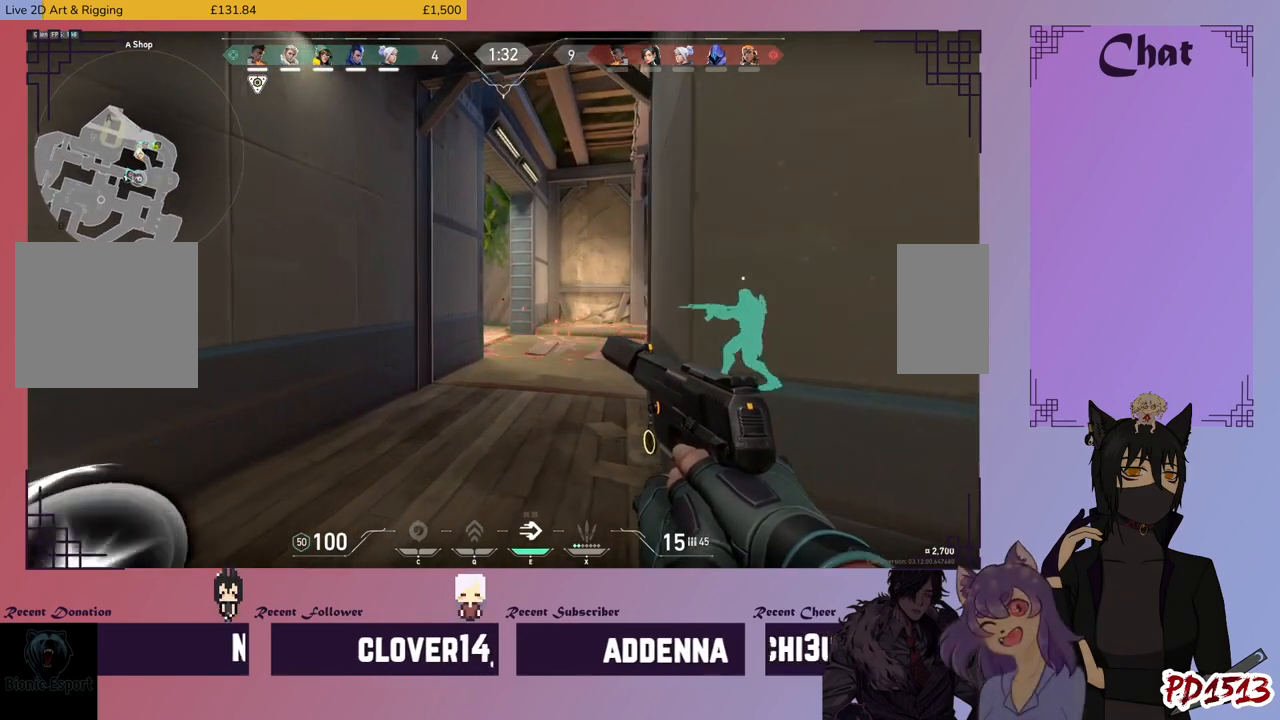
{"keys": ["shift", "w"], "mouse": [], "events": []}
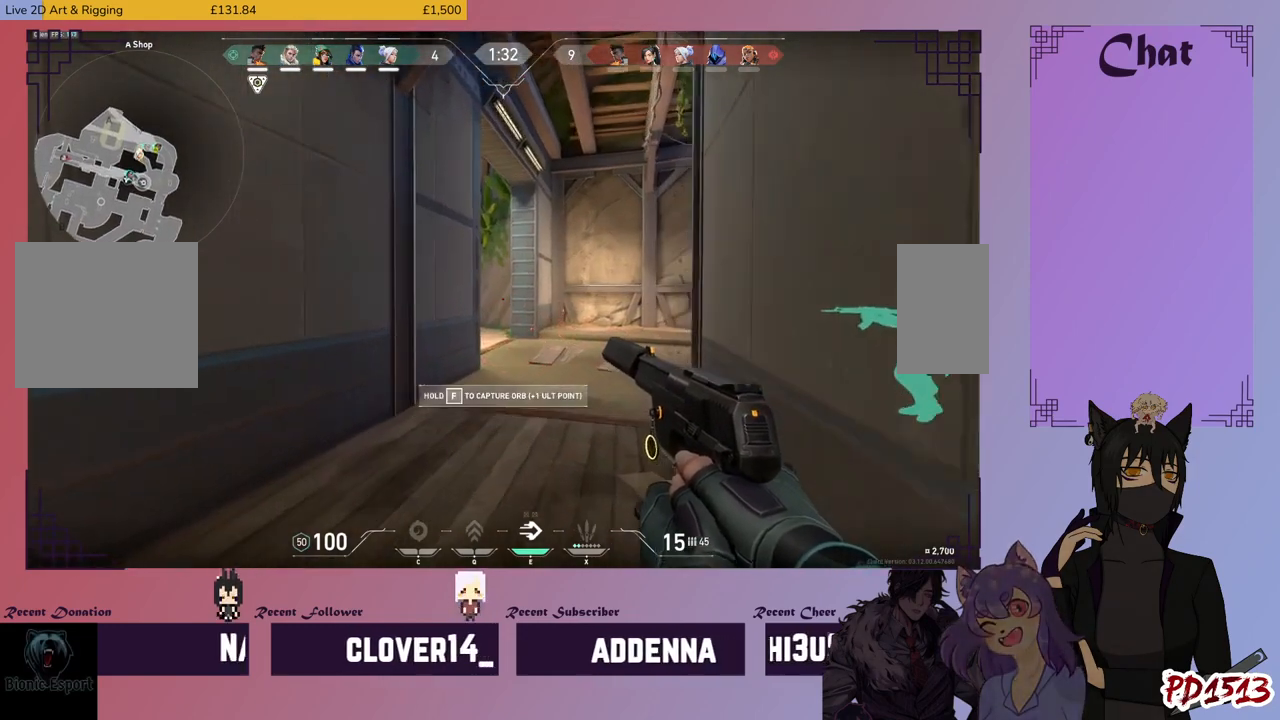
{"keys": ["shift"], "mouse": [], "events": [[200, "w", "up"]]}
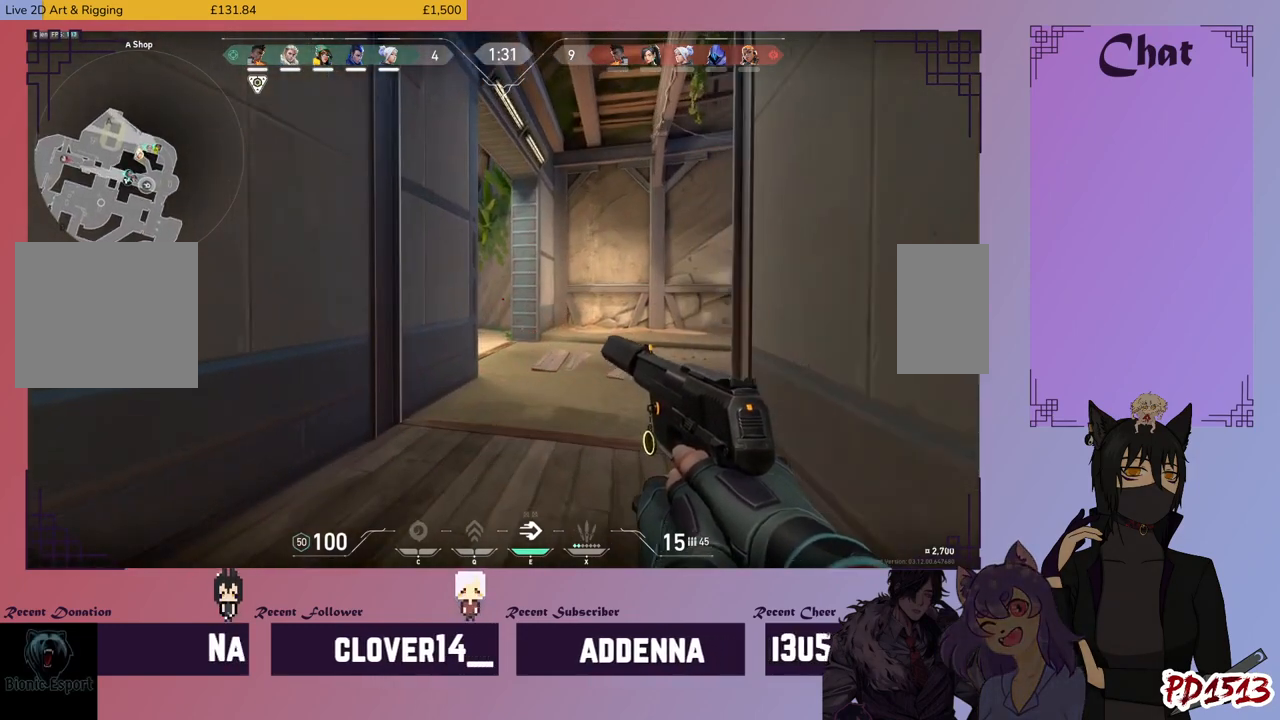
{"keys": ["shift", "w"], "mouse": [], "events": [[33, "w", "down"]]}
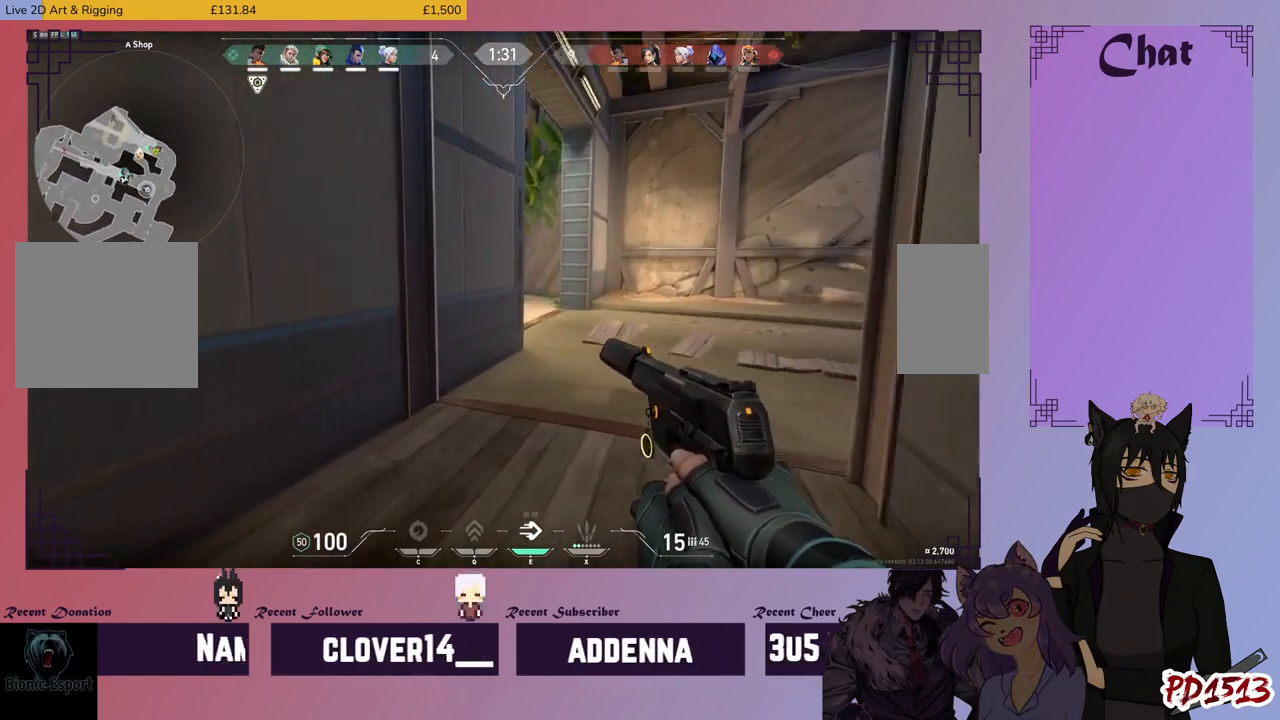
{"keys": ["d", "shift", "w"], "mouse": [], "events": [[400, "d", "down"]]}
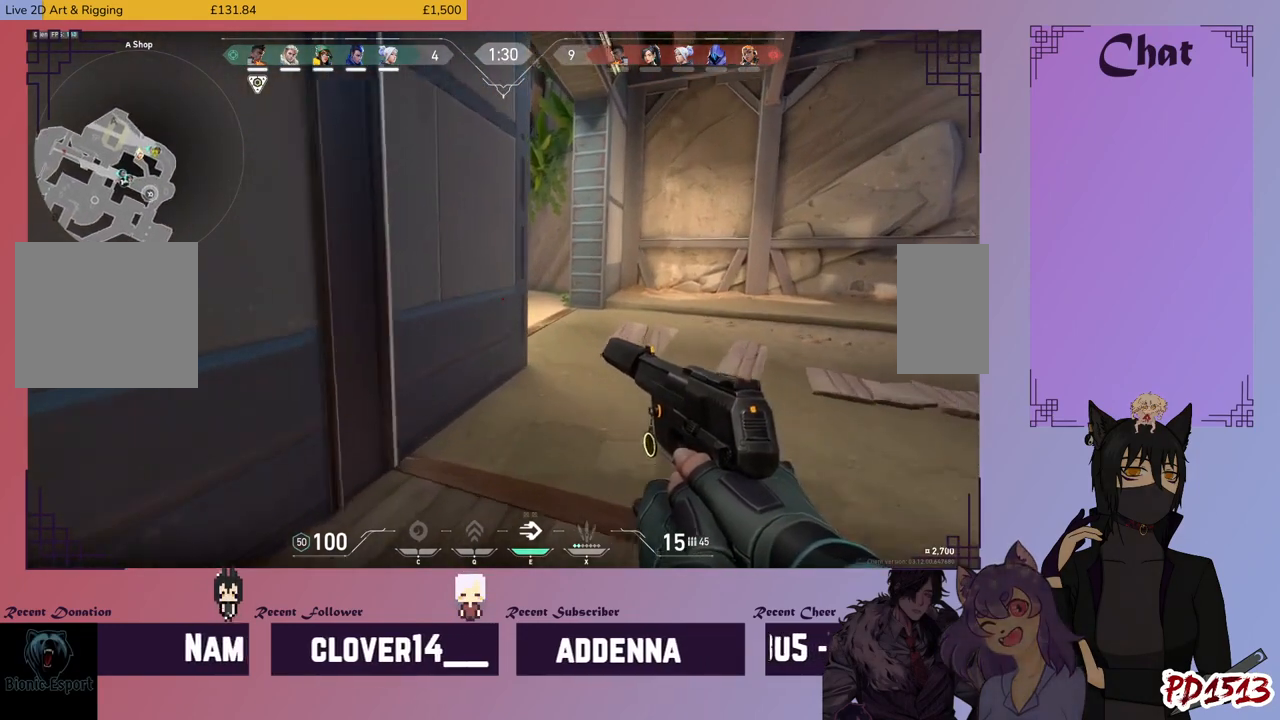
{"keys": ["d", "shift", "w"], "mouse": [], "events": []}
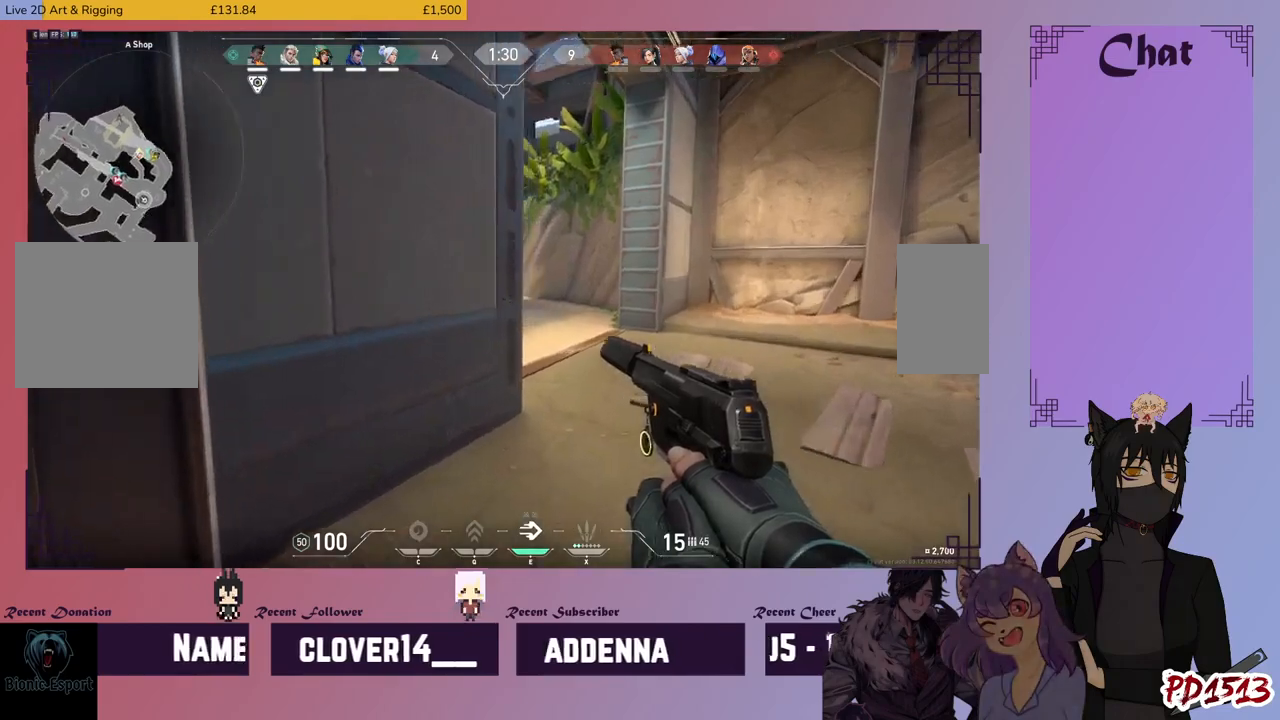
{"keys": ["d", "shift", "w"], "mouse": [], "events": []}
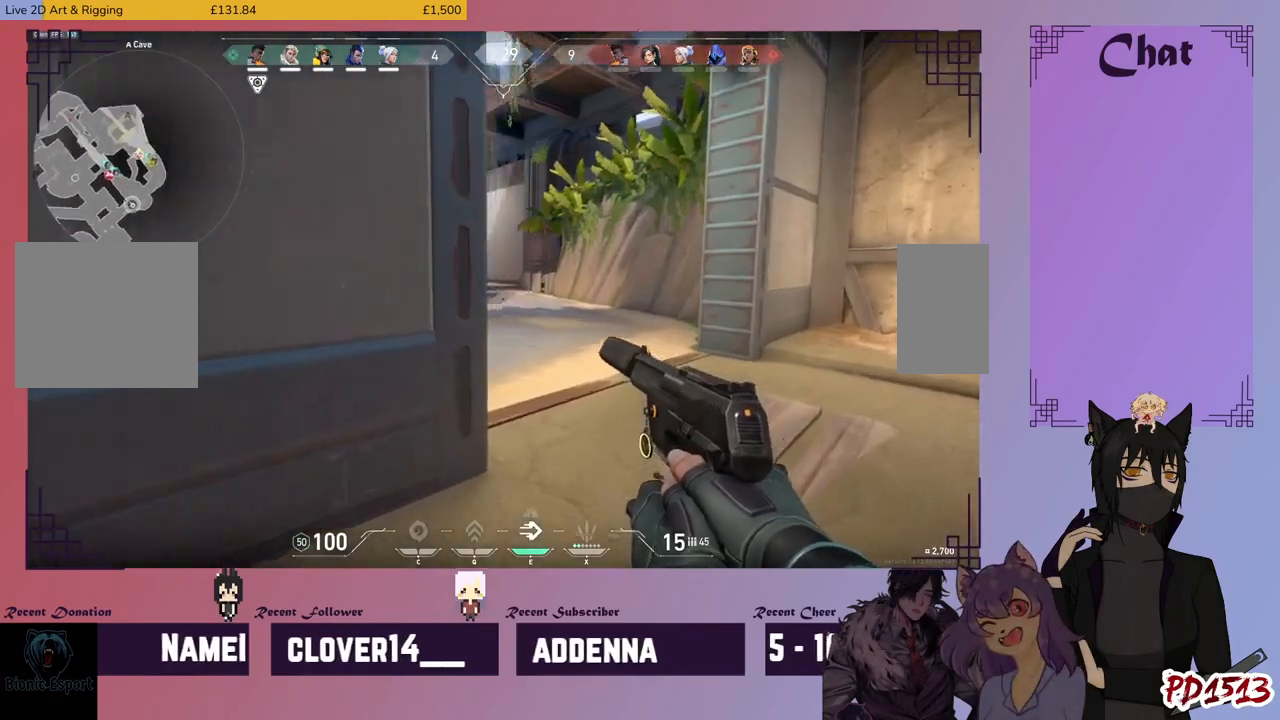
{"keys": ["shift", "w"], "mouse": [], "events": [[200, "d", "up"]]}
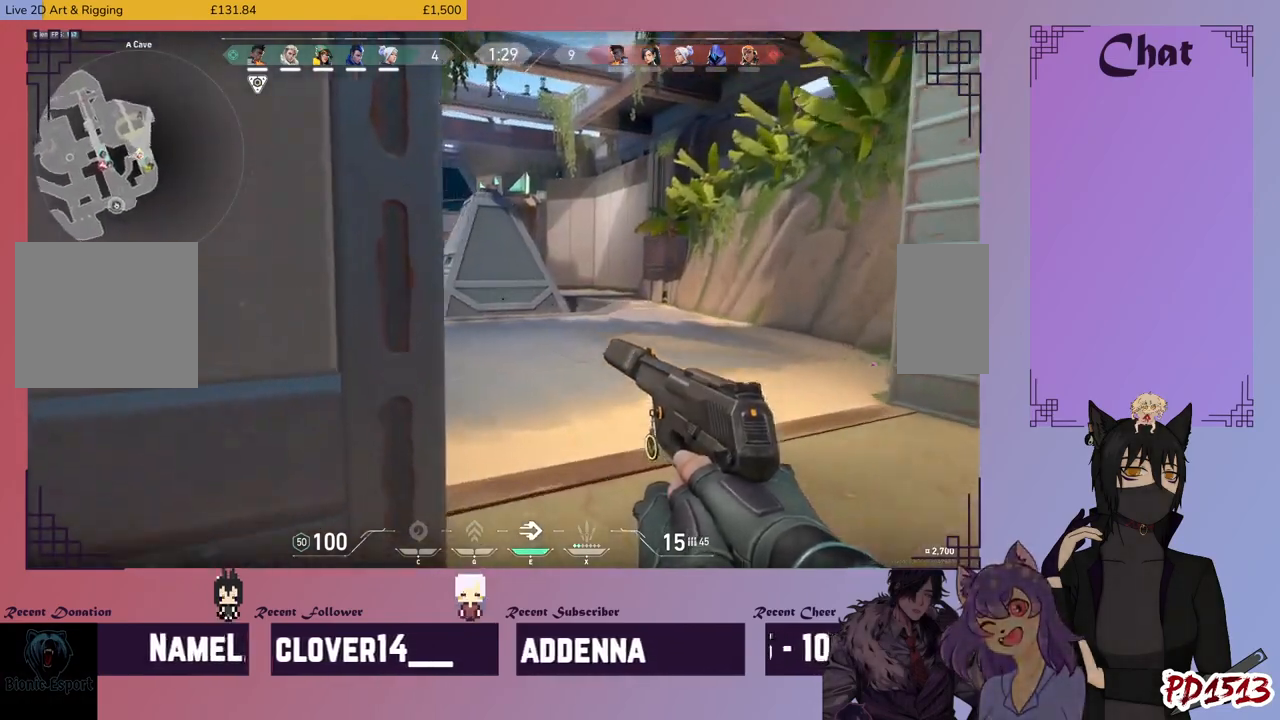
{"keys": ["shift", "w"], "mouse": [], "events": [[300, "d", "down"], [400, "d", "up"]]}
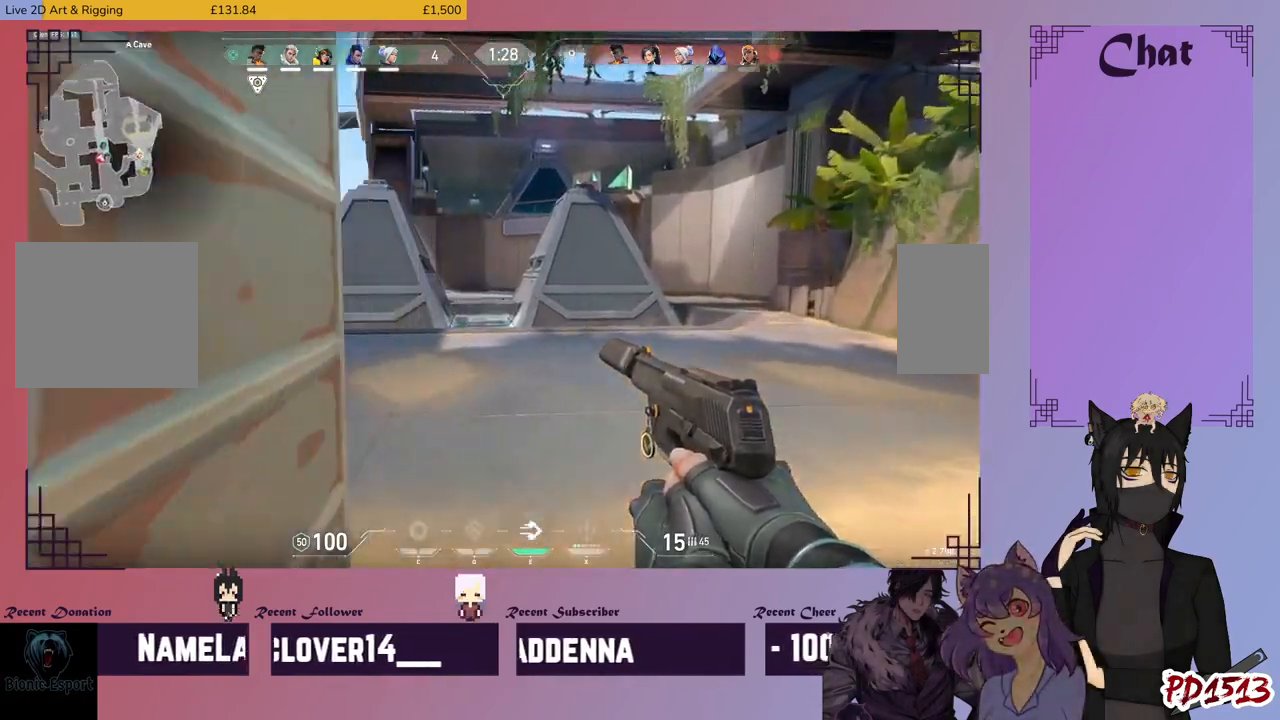
{"keys": ["a", "shift", "w"], "mouse": [], "events": [[200, "a", "down"]]}
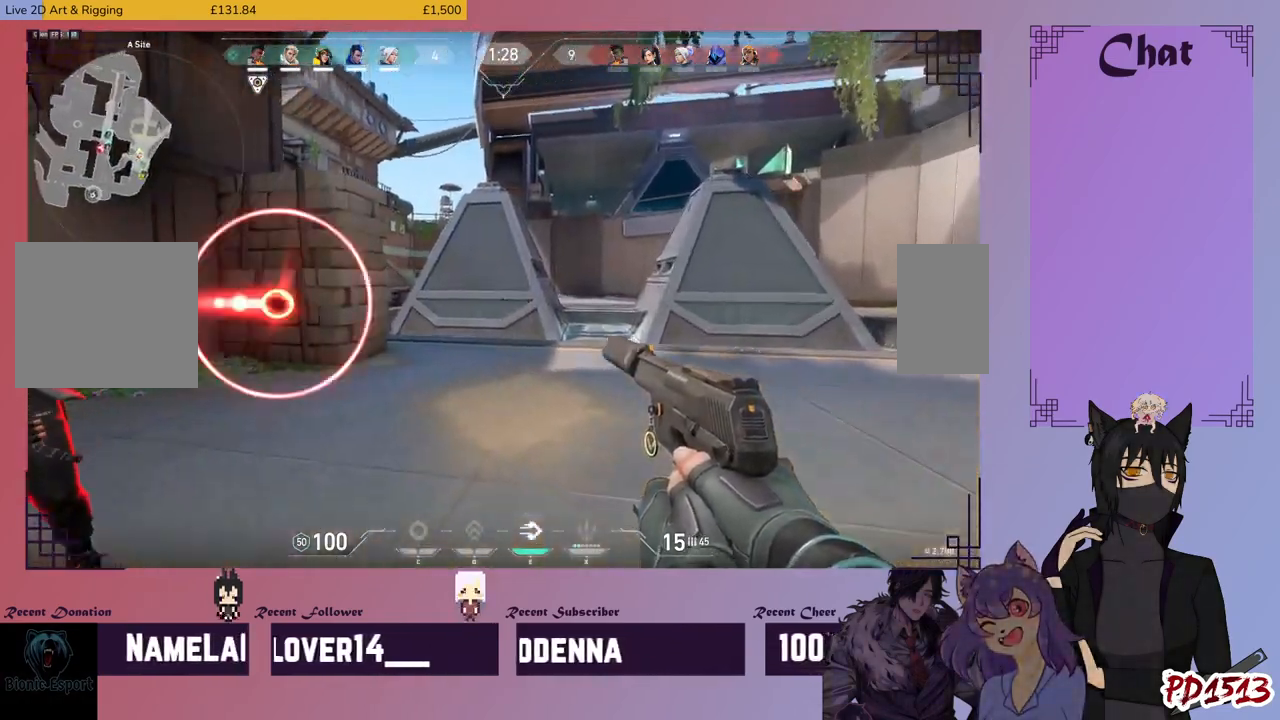
{"keys": [], "mouse": [], "events": [[166, "a", "up"], [233, "mouse_left", "down"], [300, "shift", "up"], [333, "mouse_left", "up"], [333, "w", "up"], [366, "mouse_left", "down"], [366, "w", "down"], [400, "w", "up"], [466, "mouse_left", "up"]]}
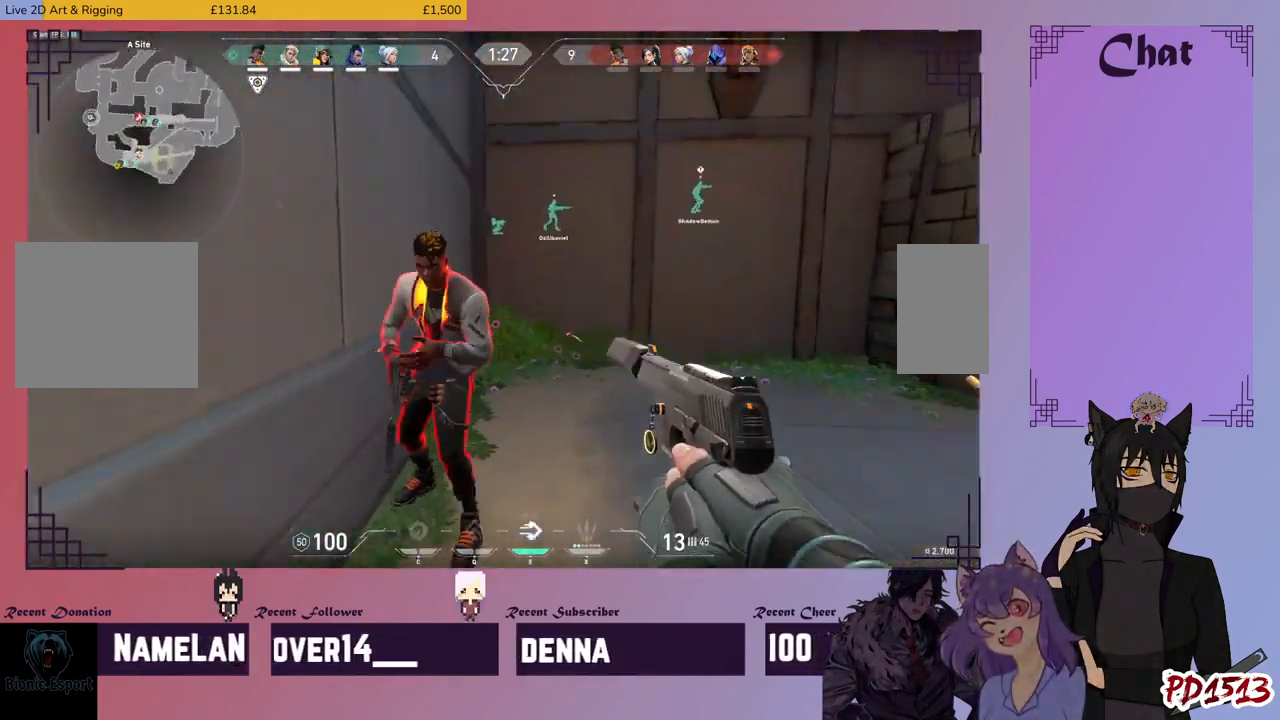
{"keys": ["w"], "mouse": ["left"], "events": [[33, "mouse_left", "down"], [33, "w", "down"], [100, "mouse_left", "up"], [133, "mouse_left", "down"], [333, "d", "down"], [400, "d", "up"]]}
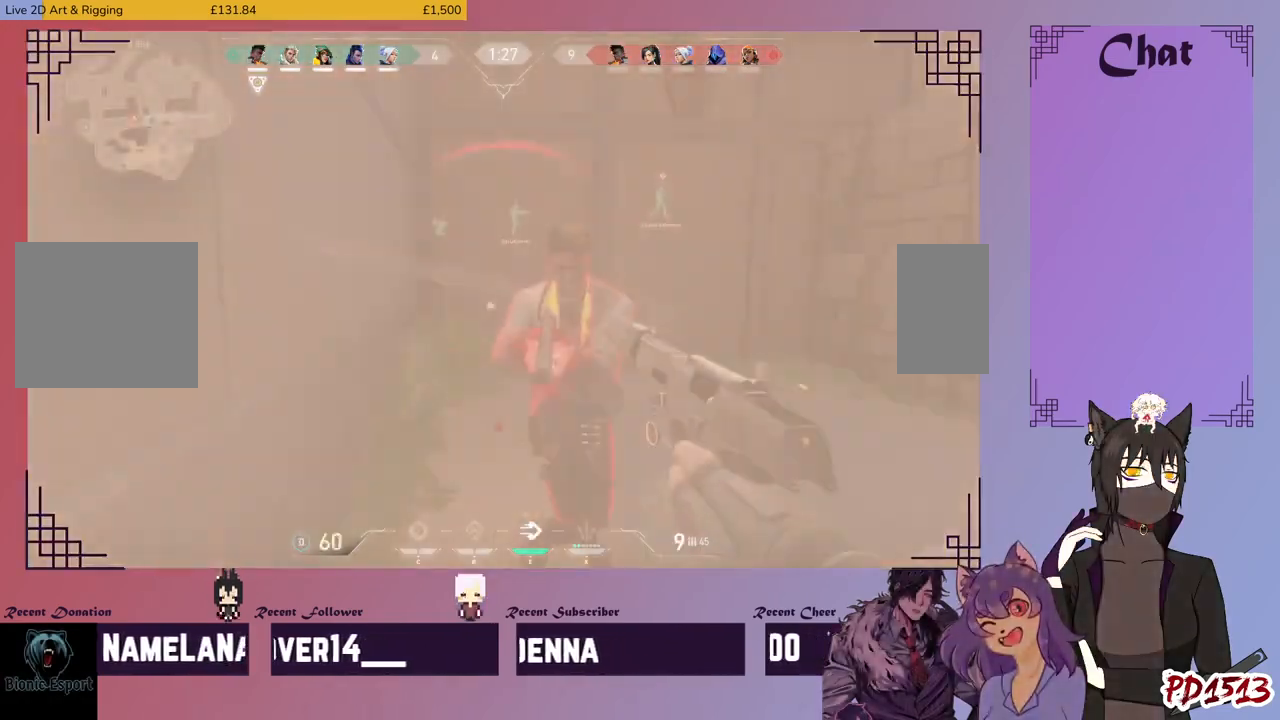
{"keys": ["w"], "mouse": [], "events": [[33, "mouse_left", "up"], [100, "mouse_left", "down"], [166, "d", "down"], [200, "mouse_left", "up"], [233, "d", "up"], [233, "mouse_left", "down"], [333, "mouse_left", "up"], [366, "mouse_left", "down"], [466, "mouse_left", "up"]]}
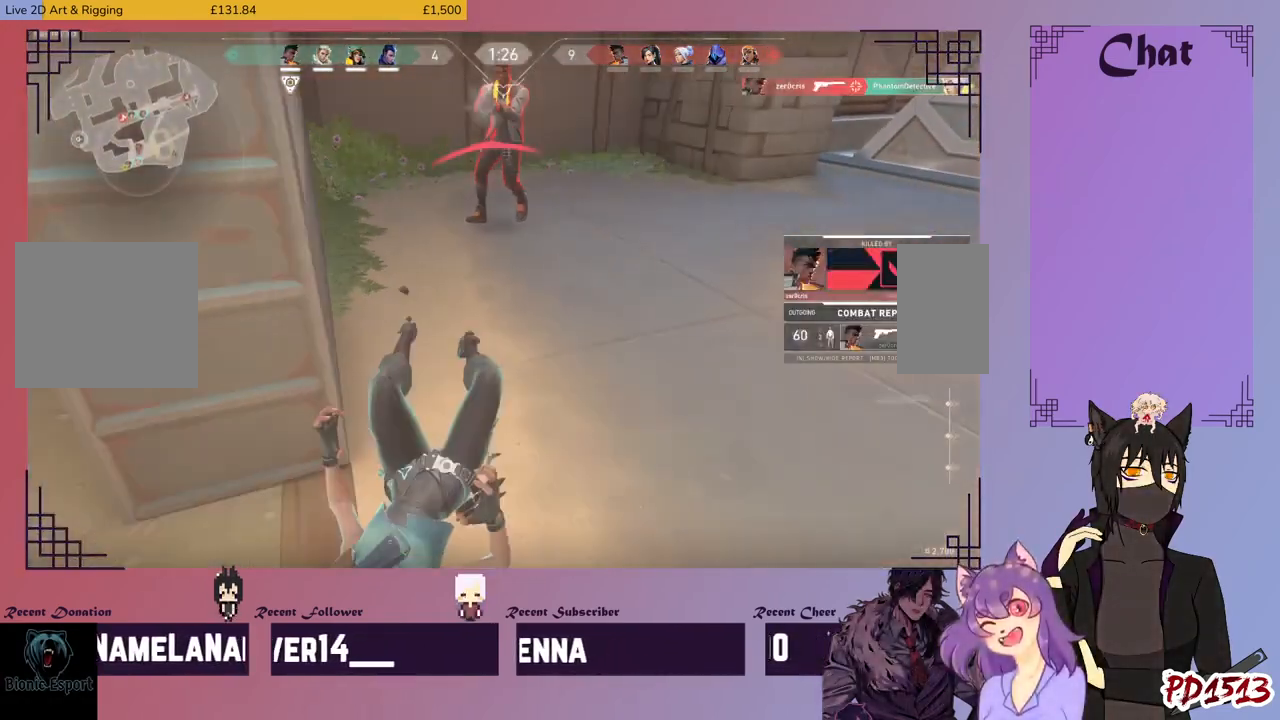
{"keys": [], "mouse": [], "events": [[100, "w", "up"]]}
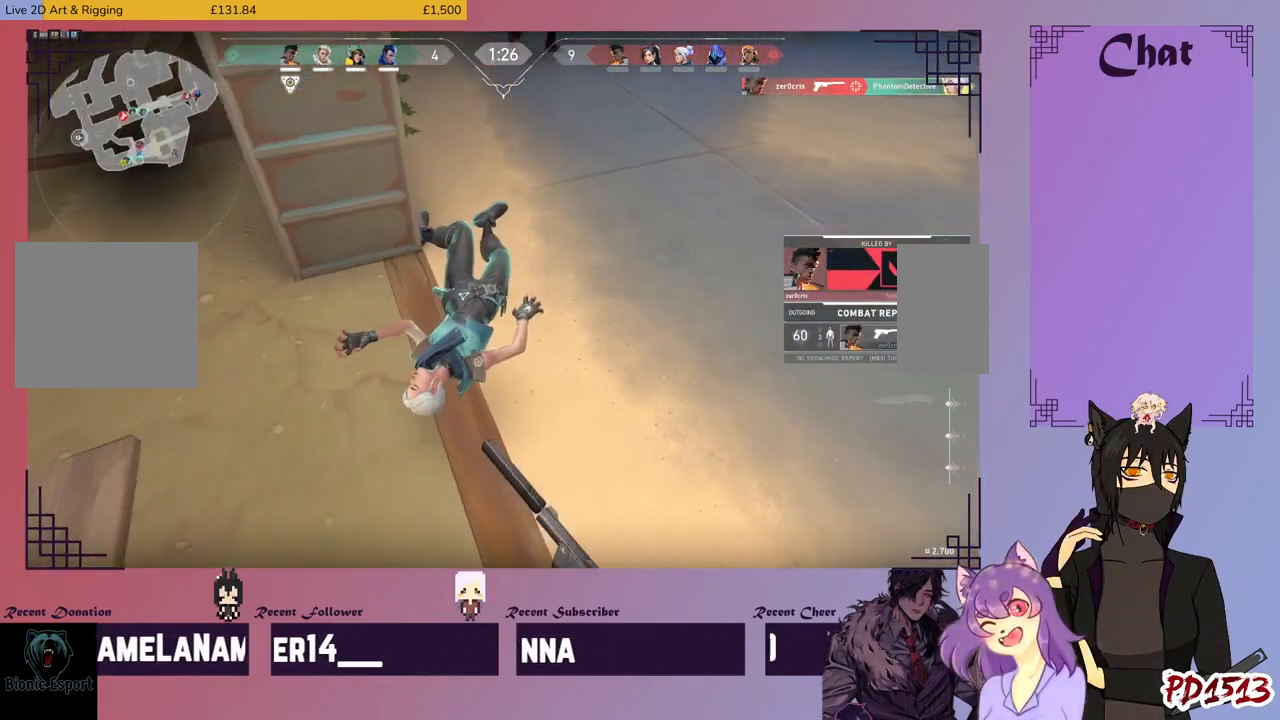
{"keys": [], "mouse": [], "events": []}
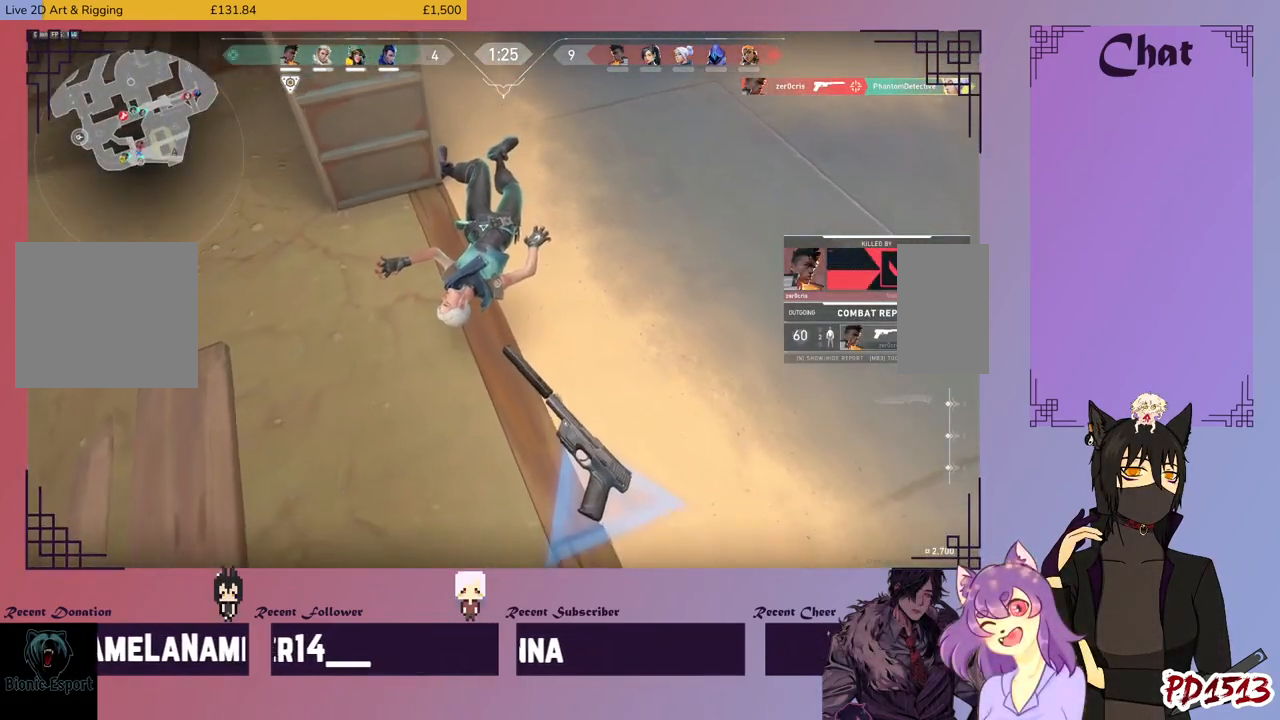
{"keys": [], "mouse": [], "events": []}
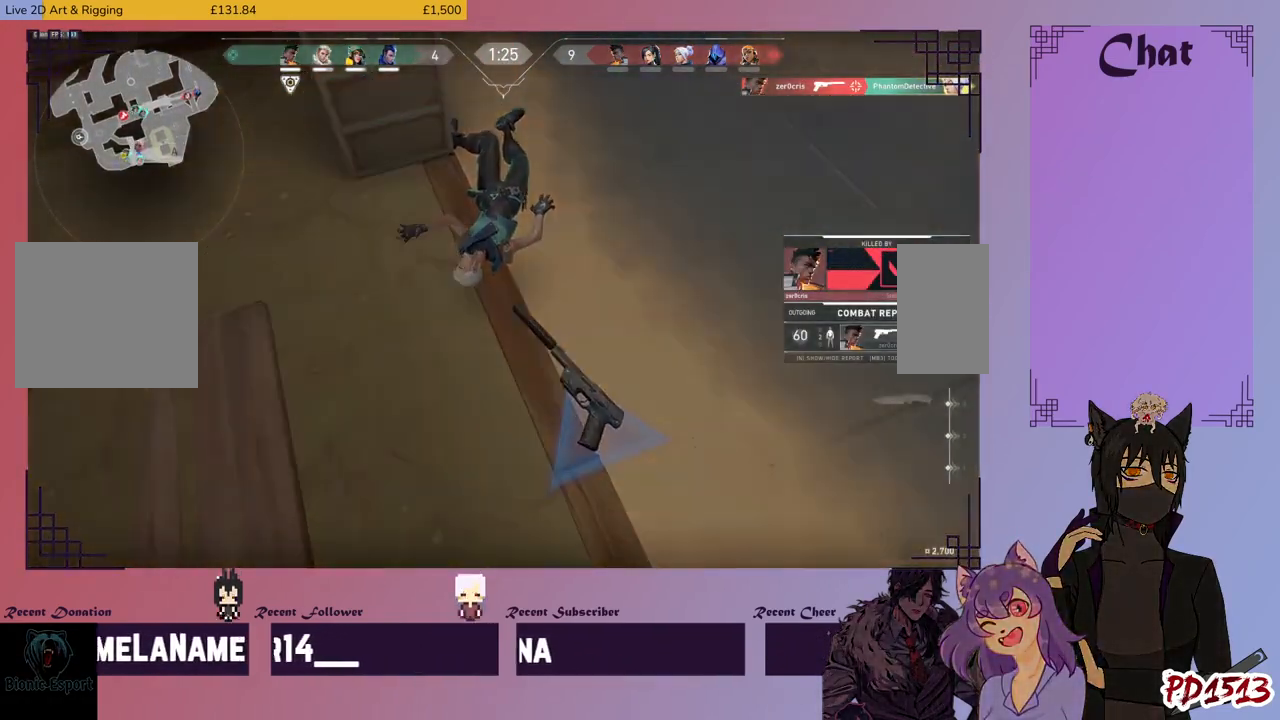
{"keys": [], "mouse": [], "events": []}
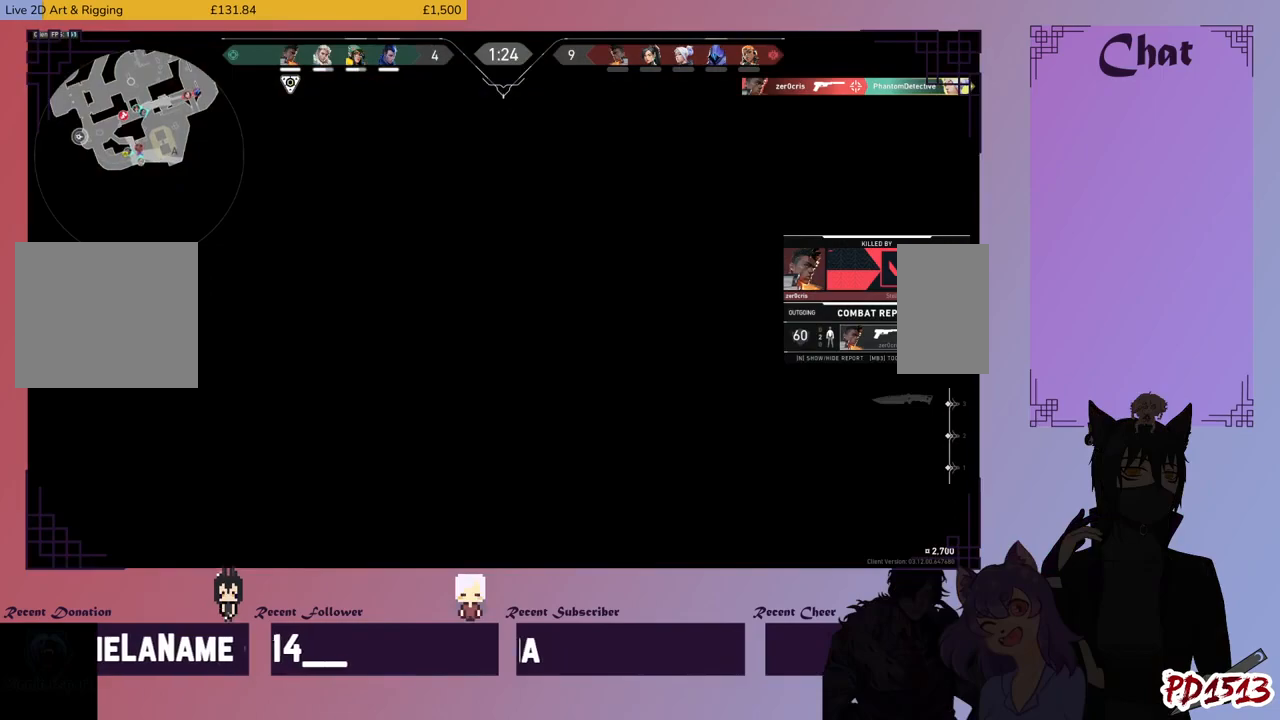
{"keys": [], "mouse": [], "events": []}
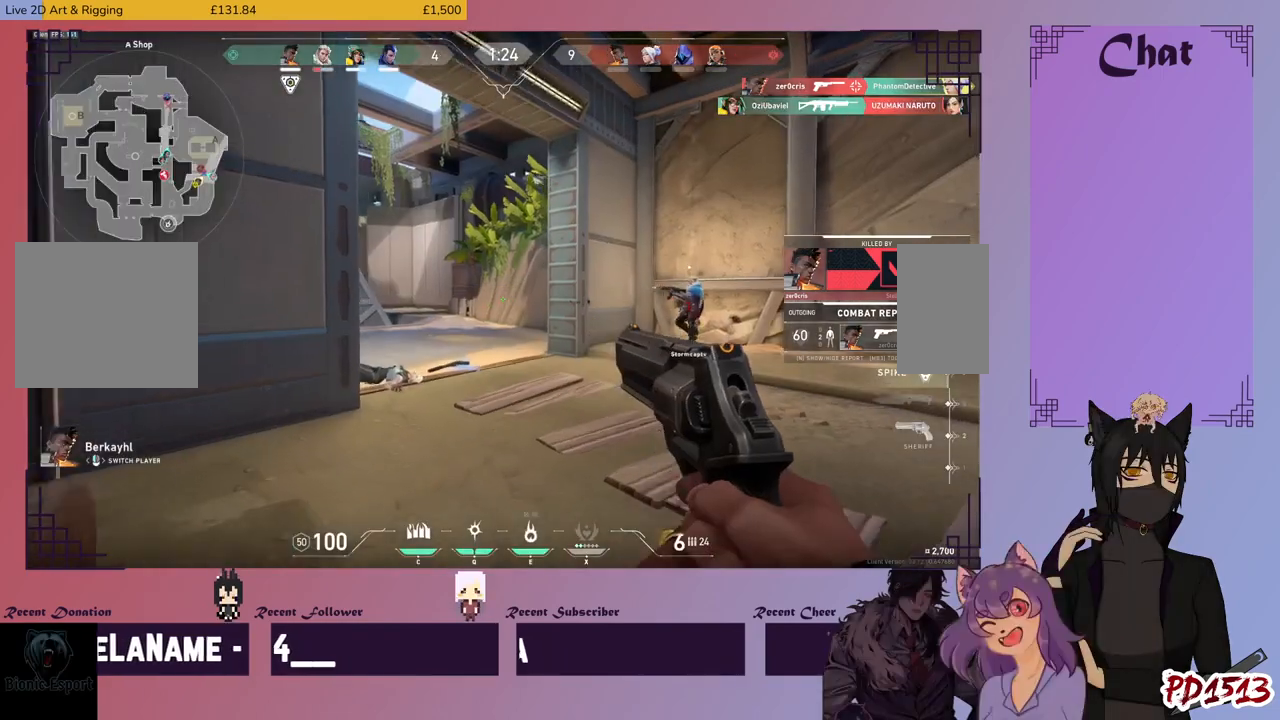
{"keys": [], "mouse": [], "events": []}
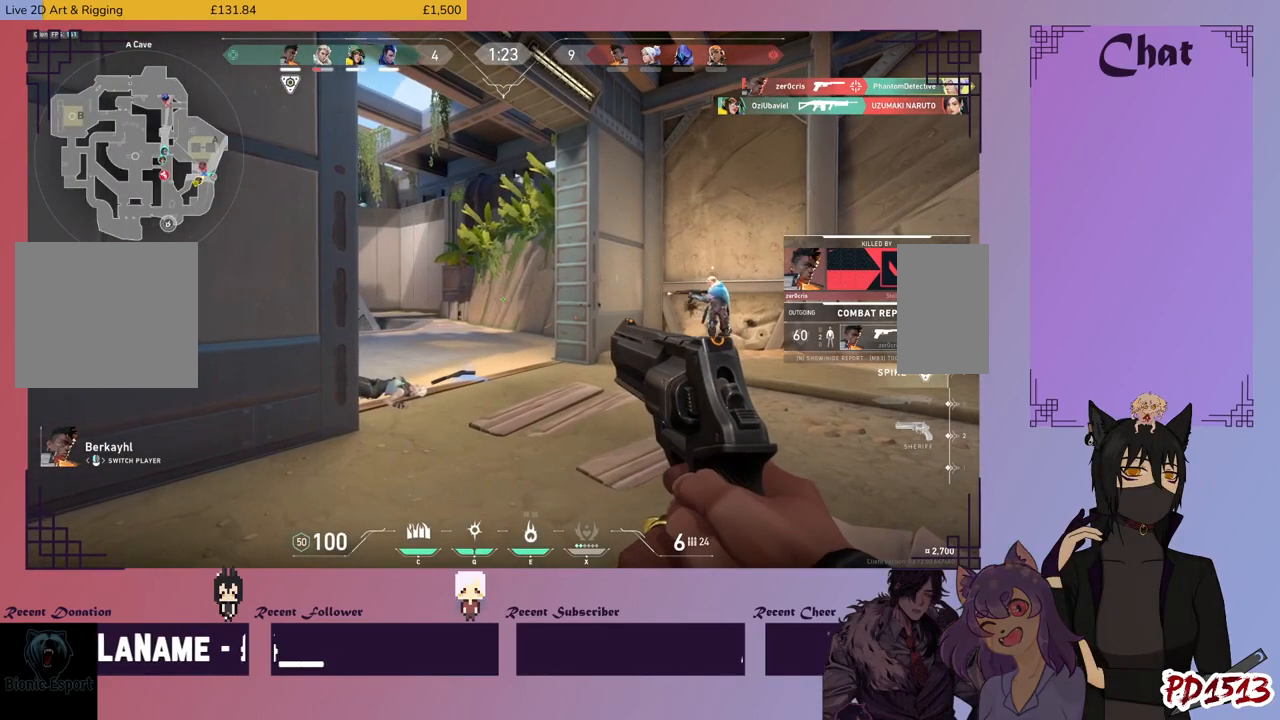
{"keys": [], "mouse": [], "events": []}
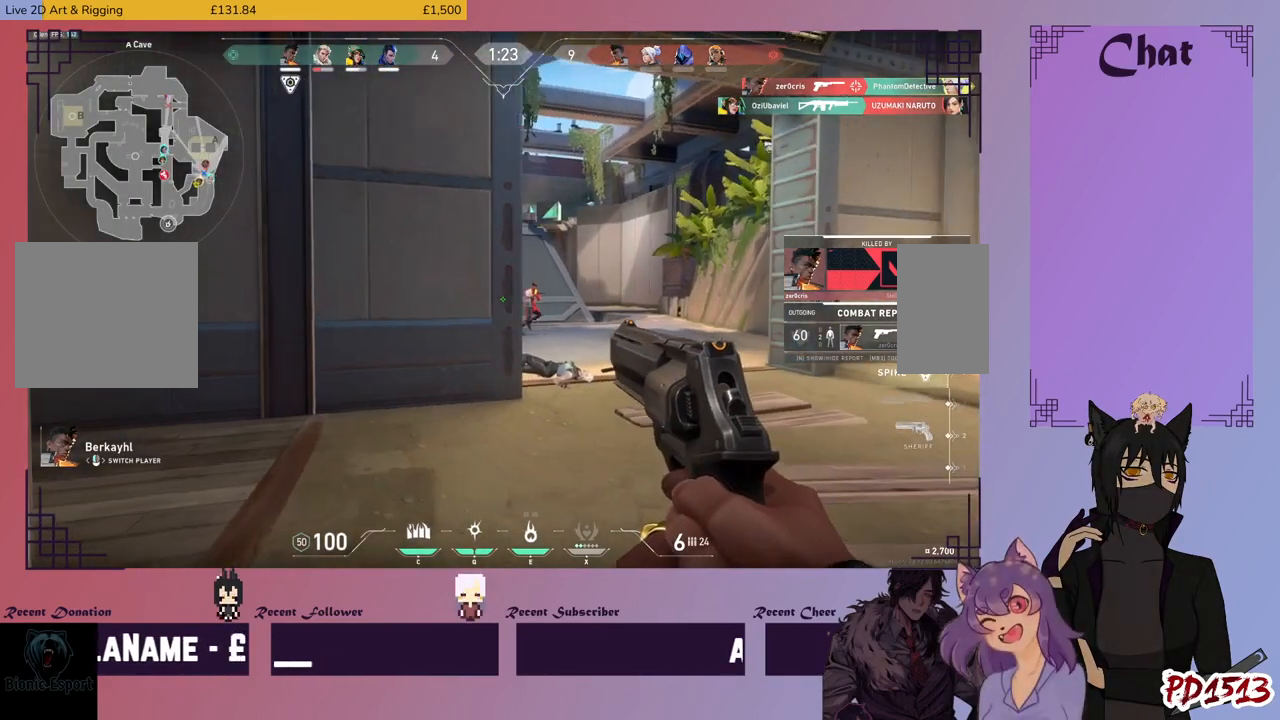
{"keys": [], "mouse": [], "events": []}
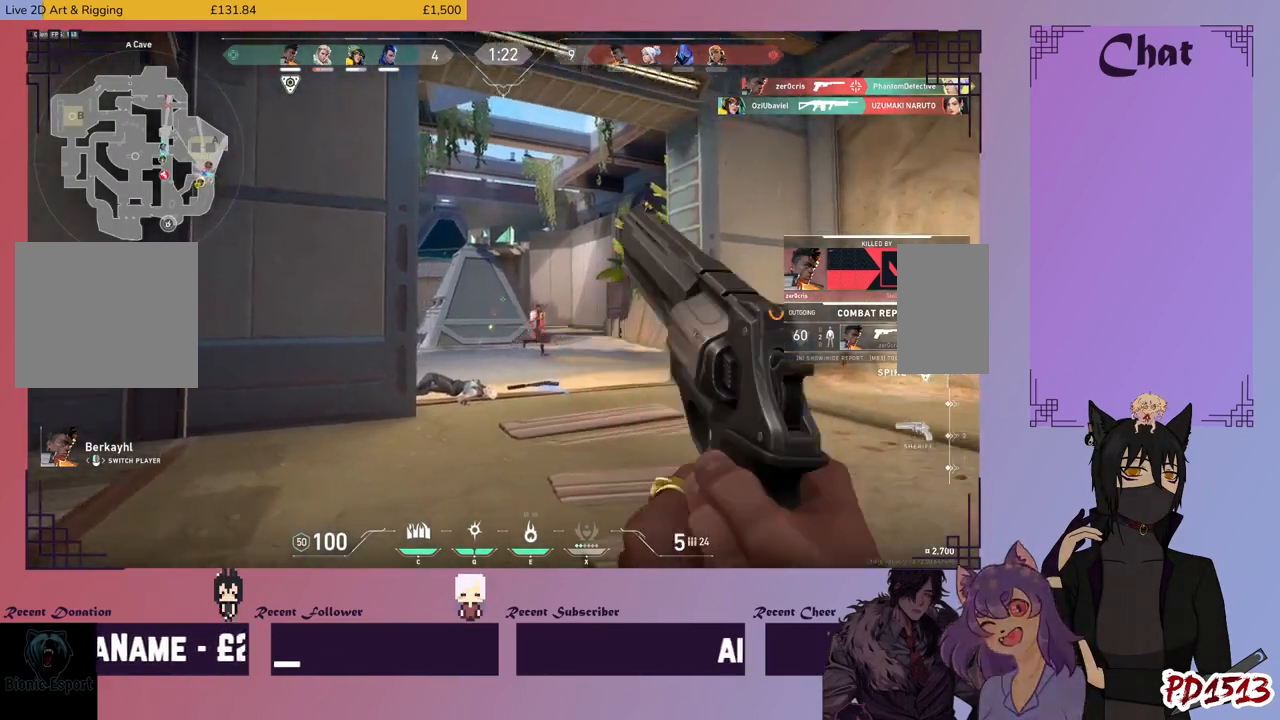
{"keys": [], "mouse": [], "events": []}
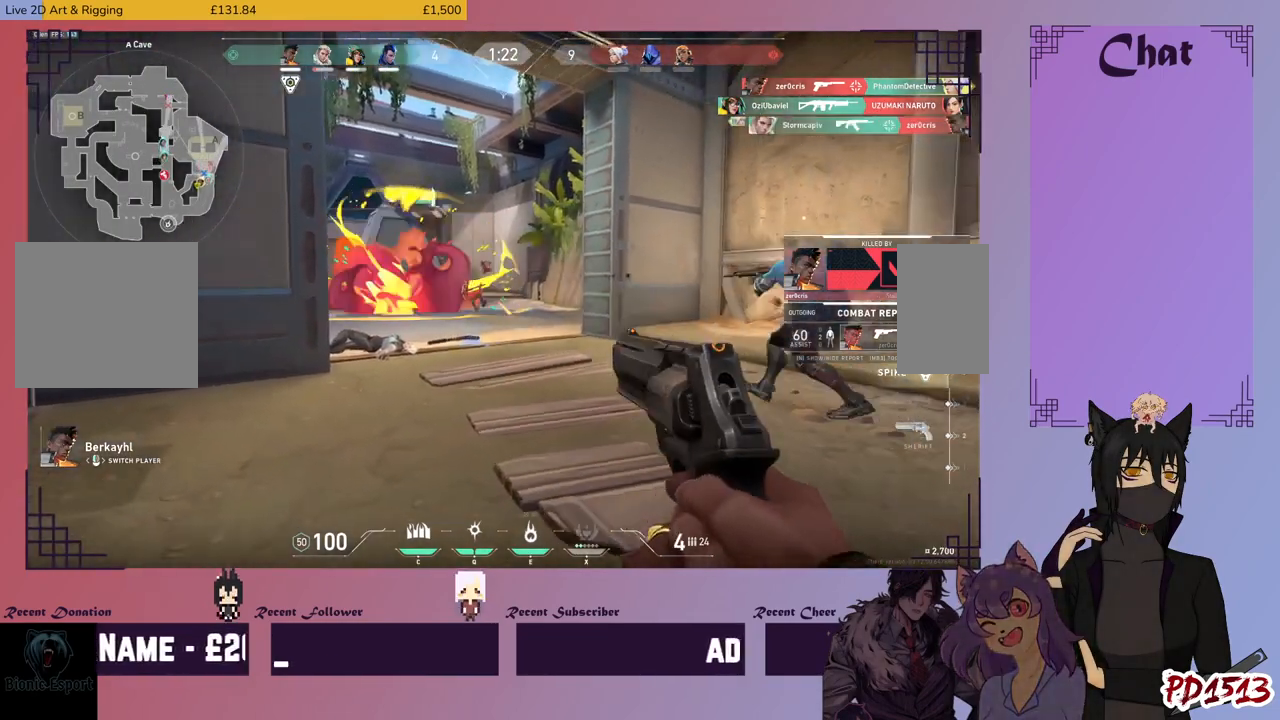
{"keys": [], "mouse": [], "events": []}
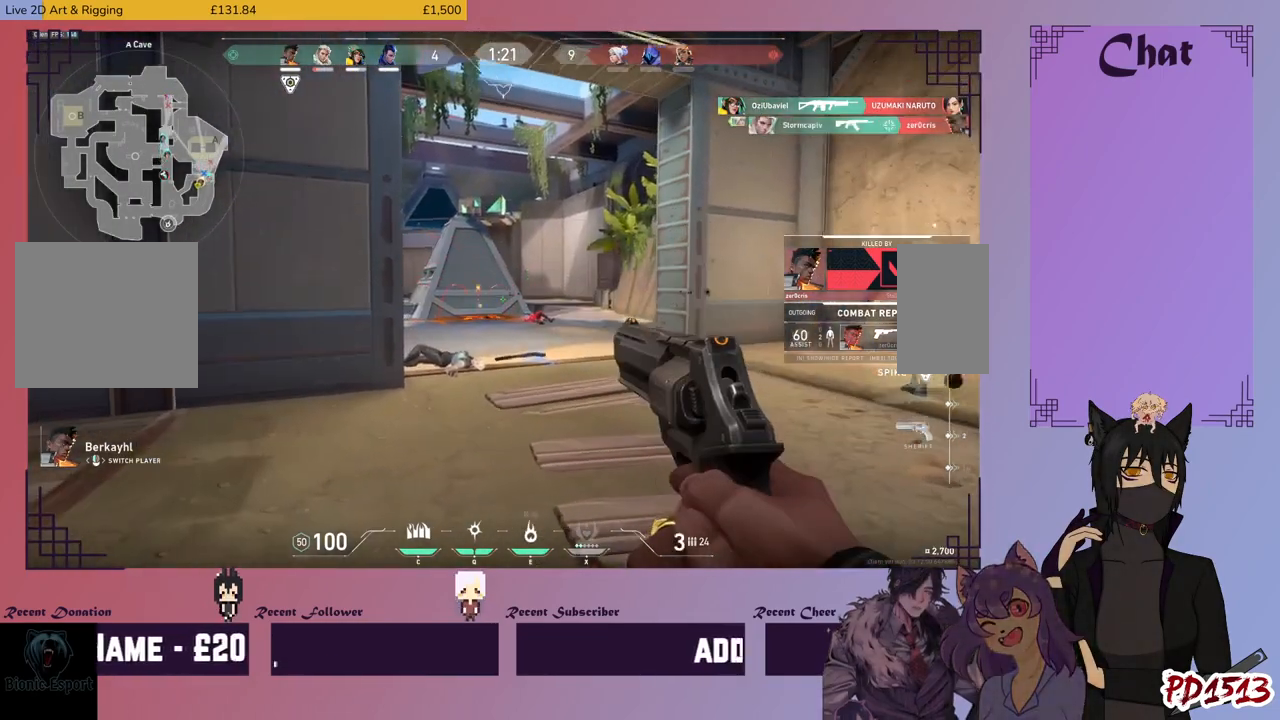
{"keys": [], "mouse": [], "events": []}
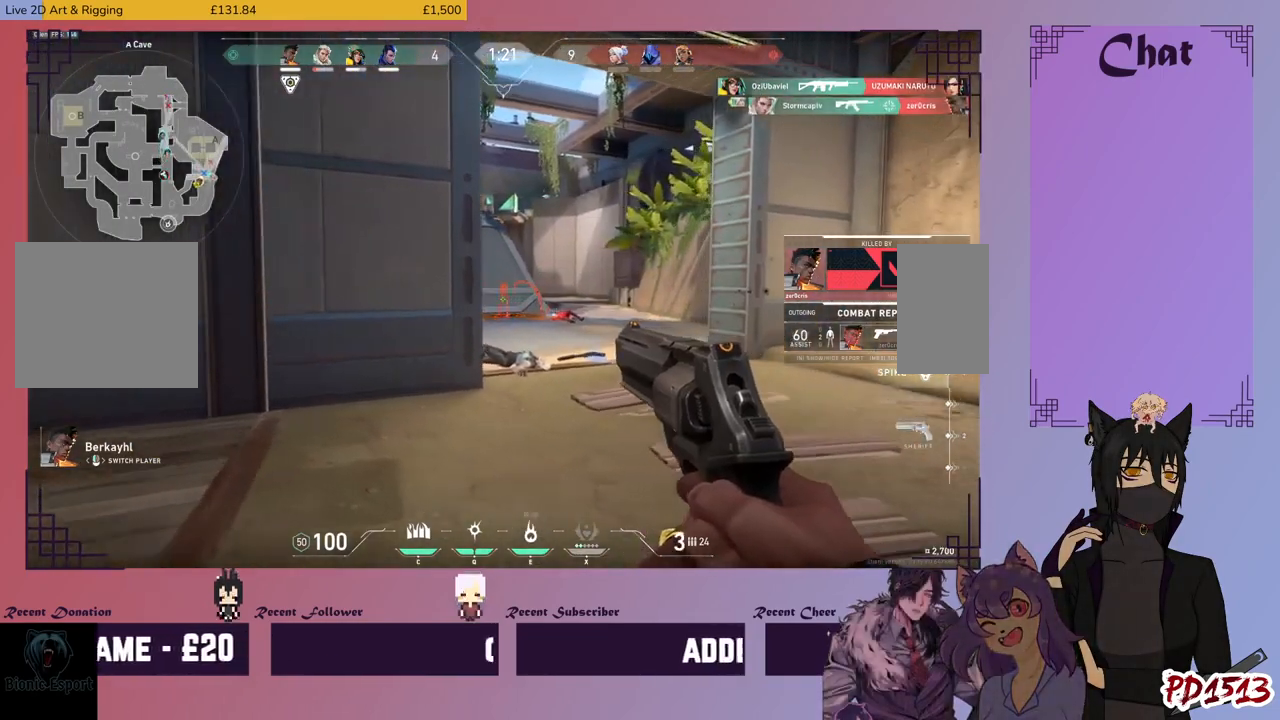
{"keys": [], "mouse": [], "events": [[366, "mouse_left", "down"], [500, "mouse_left", "up"]]}